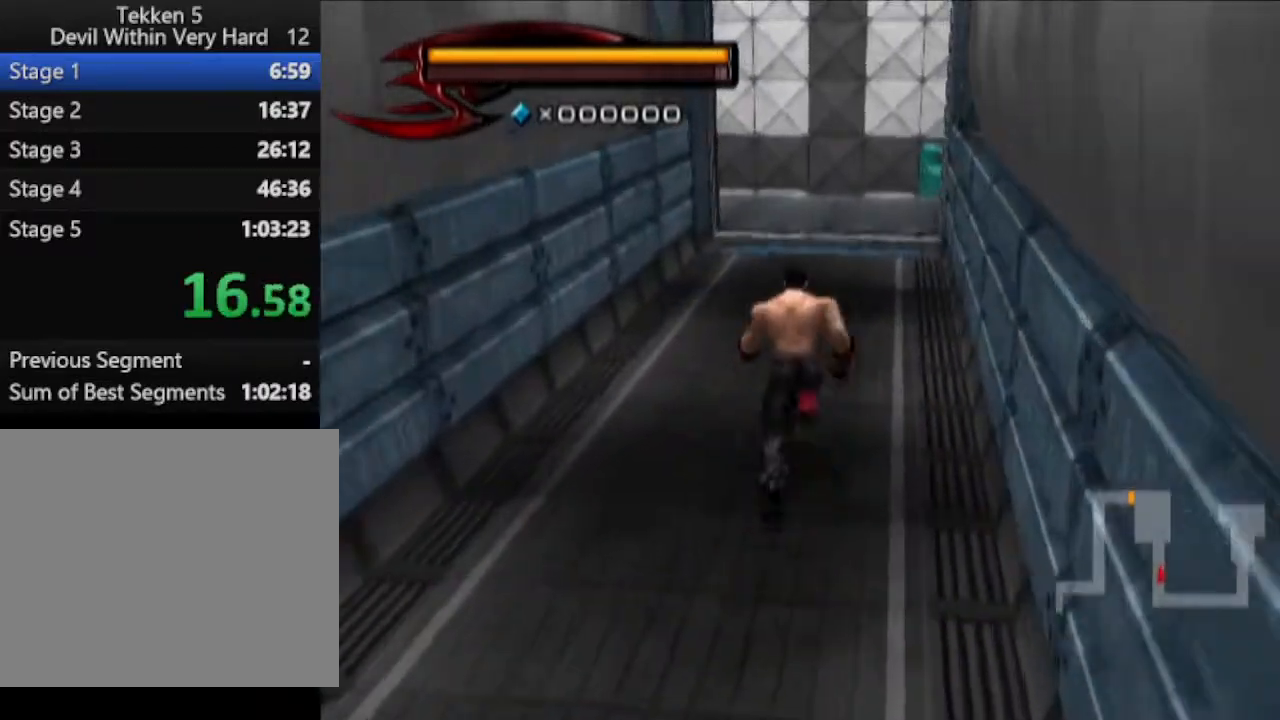
Gameplay with a controller (PlayStation layout); each line is a JSON object with the inputs held at the frame after it. "events" lists button and stick changes between this image and that frame as [ms after this image, input, new state], when the widget could be followed in between.
{"buttons": [], "left_stick": "up", "right_stick": "center", "events": []}
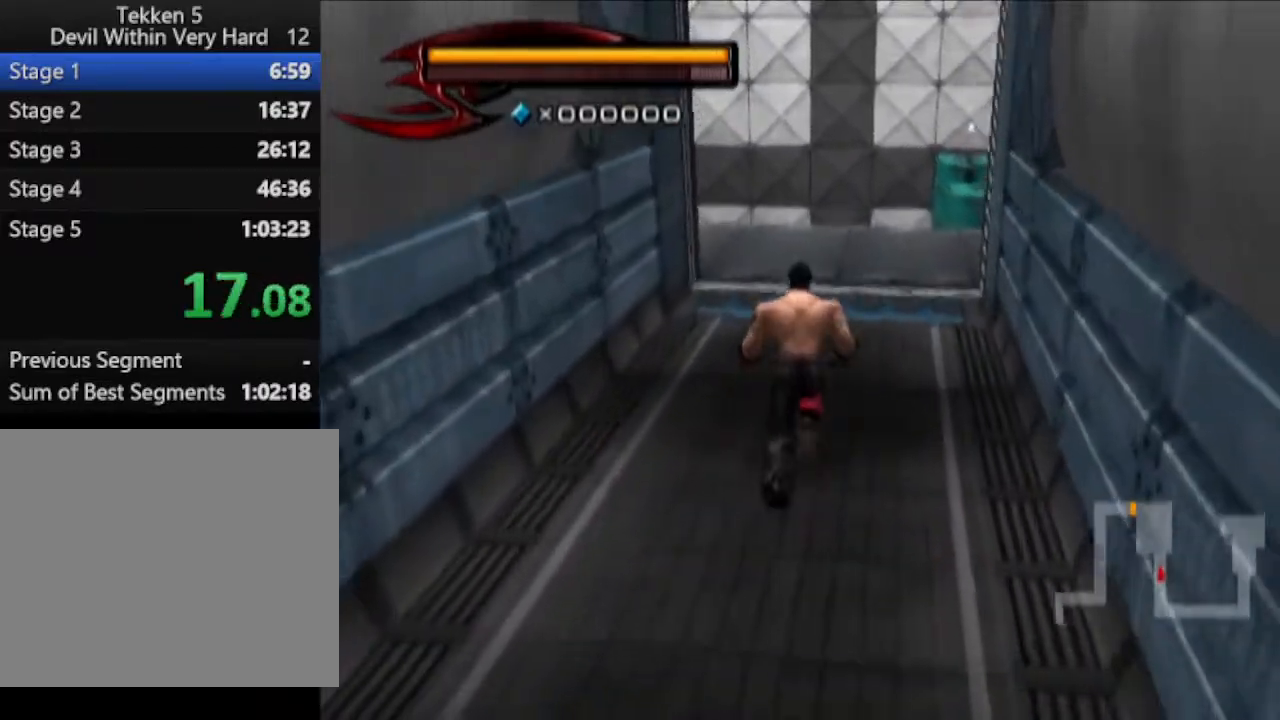
{"buttons": [], "left_stick": "up", "right_stick": "center", "events": []}
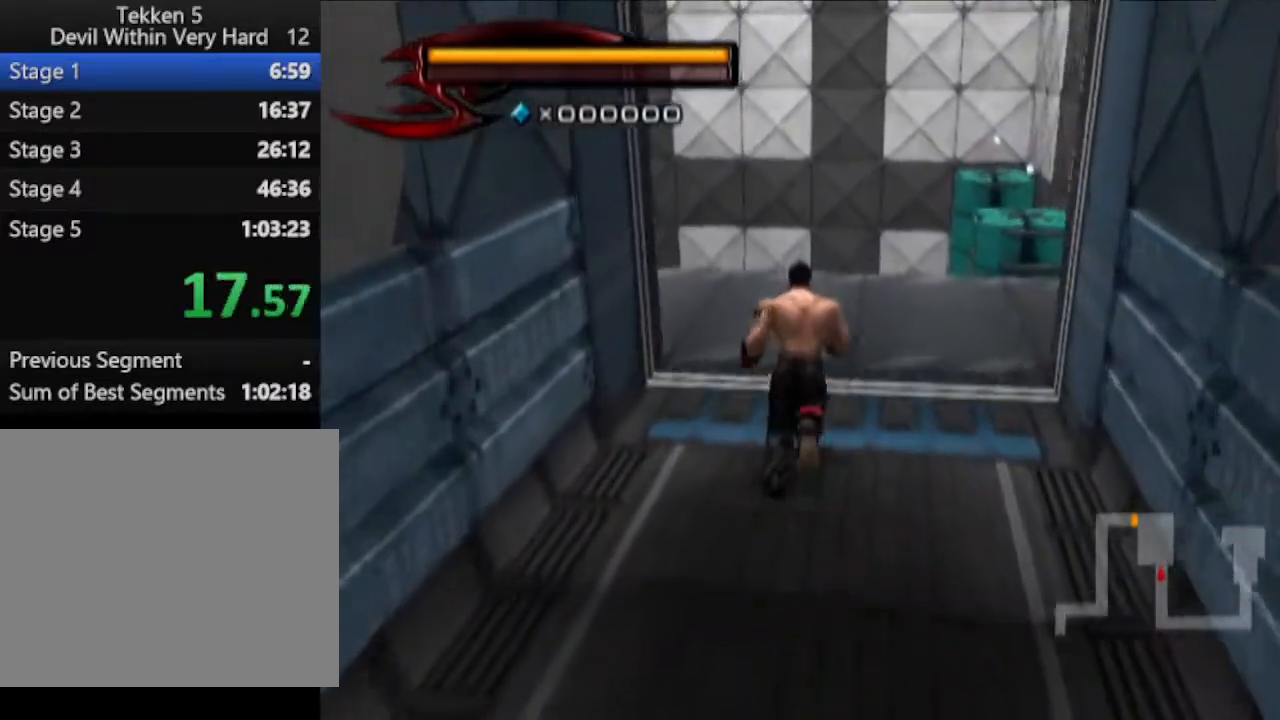
{"buttons": [], "left_stick": "up", "right_stick": "center", "events": []}
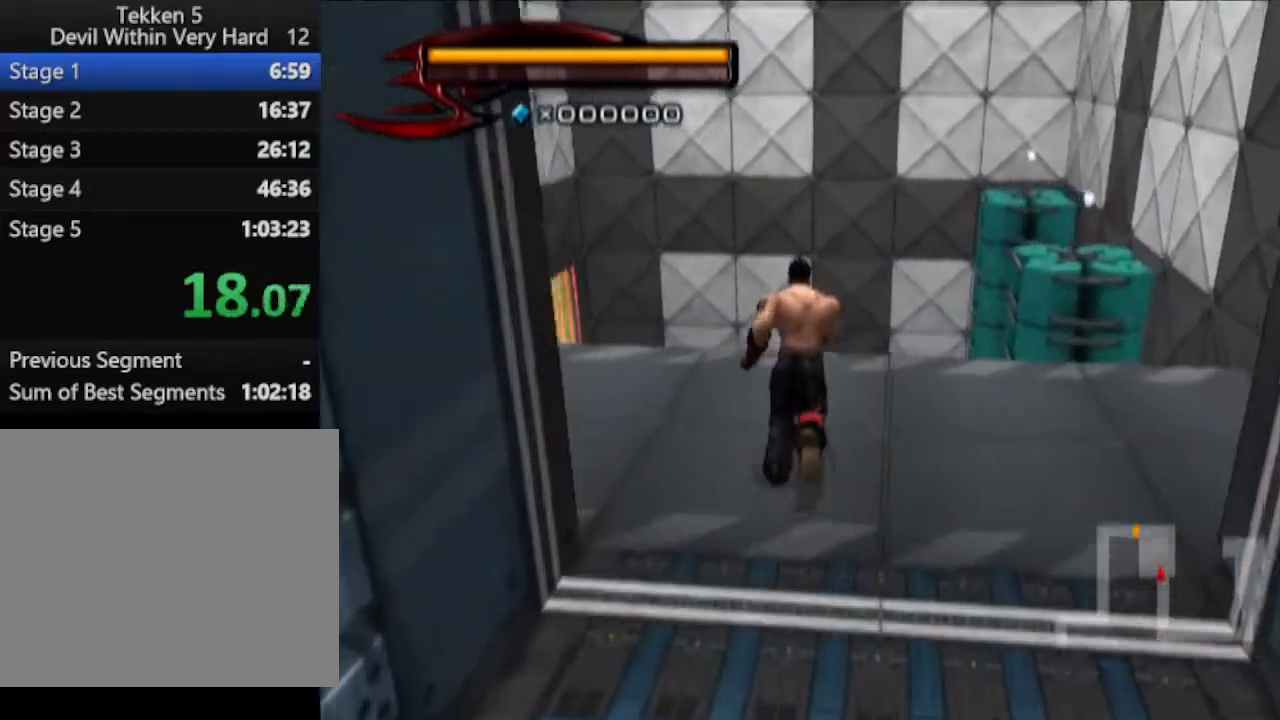
{"buttons": [], "left_stick": "up", "right_stick": "center", "events": []}
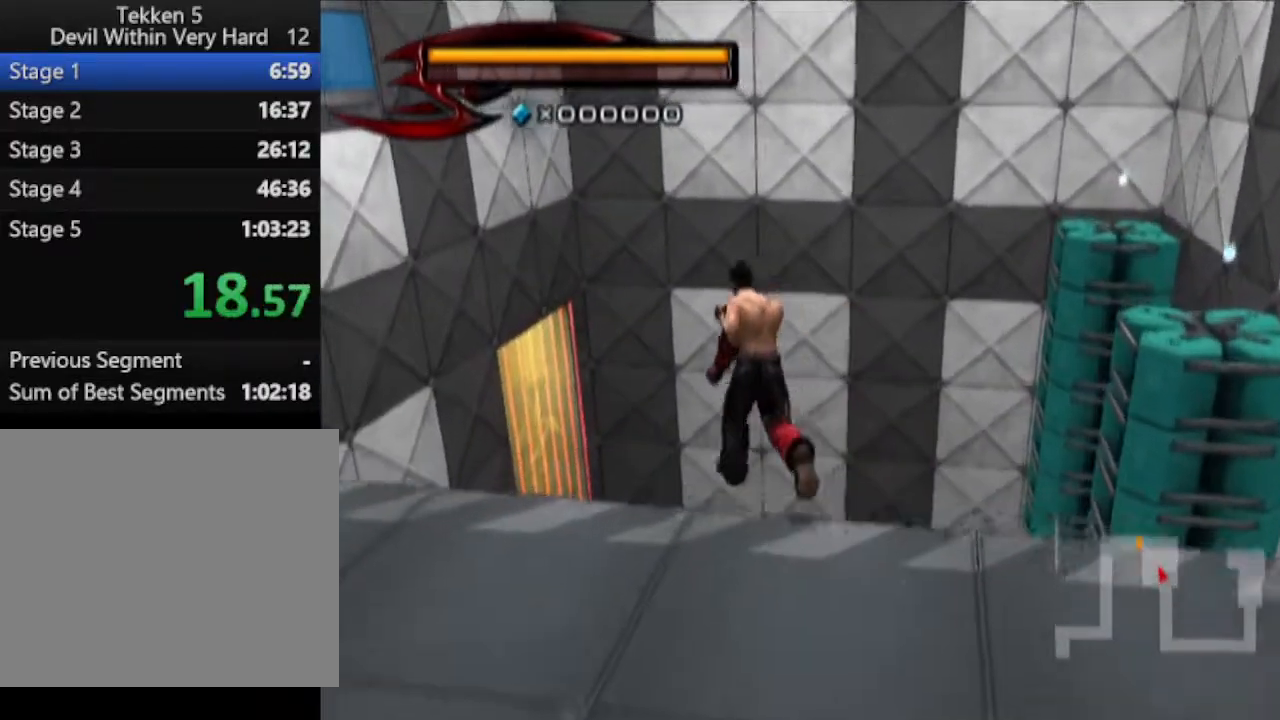
{"buttons": [], "left_stick": "up", "right_stick": "center", "events": [[17, "right_stick", "right"], [284, "right_stick", "center"]]}
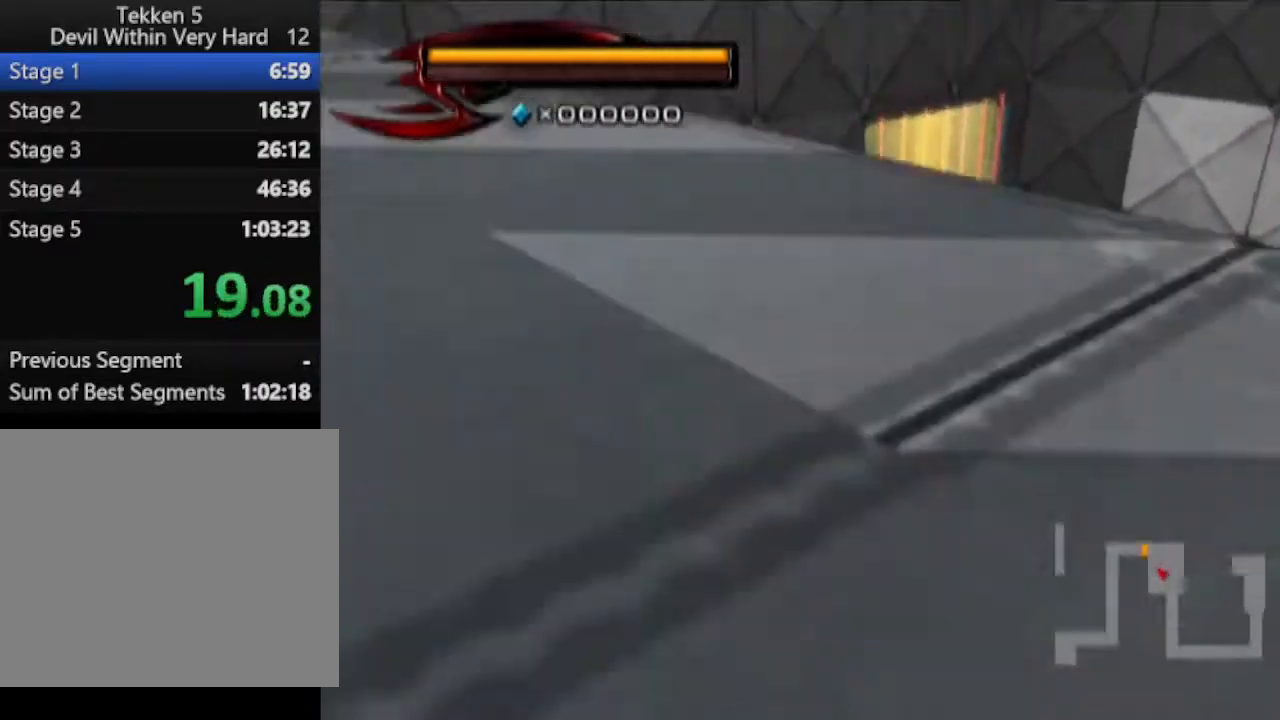
{"buttons": [], "left_stick": "up", "right_stick": "center", "events": []}
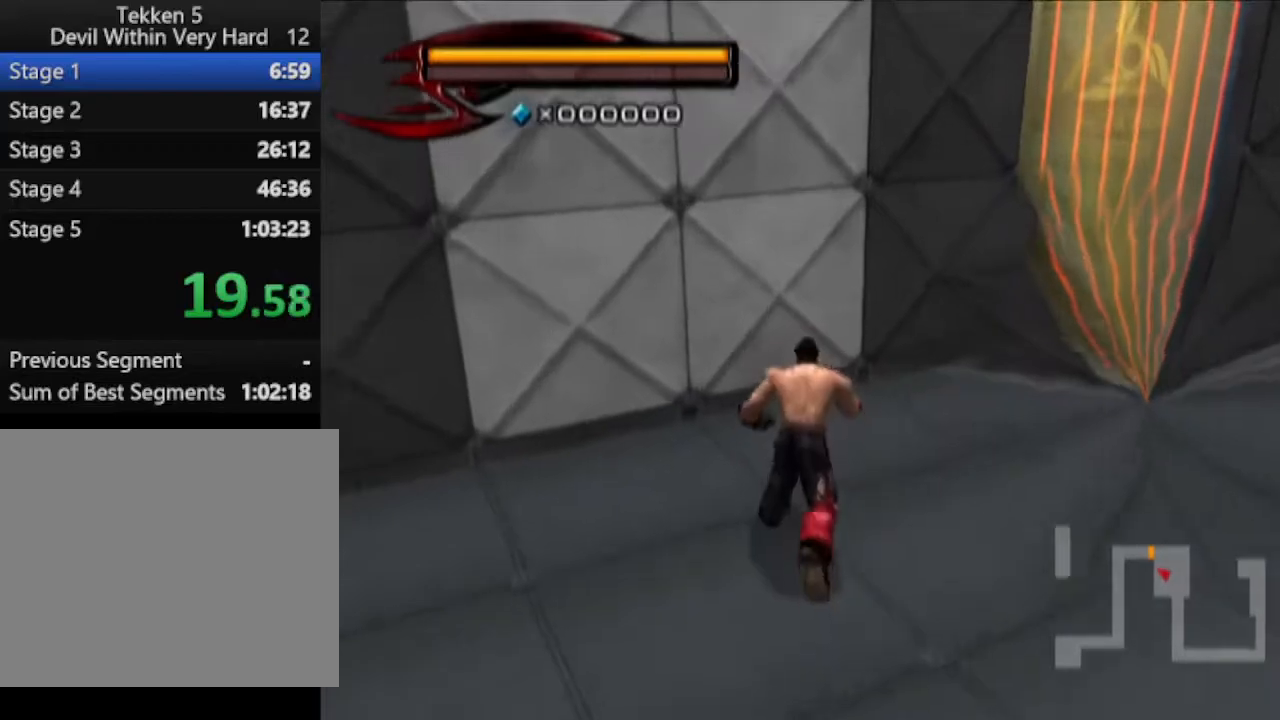
{"buttons": [], "left_stick": "up", "right_stick": "center", "events": [[50, "R1", "down"], [50, "left_stick", "center"], [150, "left_stick", "up"], [217, "left_stick", "center"], [350, "SQUARE", "down"], [417, "SQUARE", "up"], [417, "left_stick", "up"], [467, "R1", "up"]]}
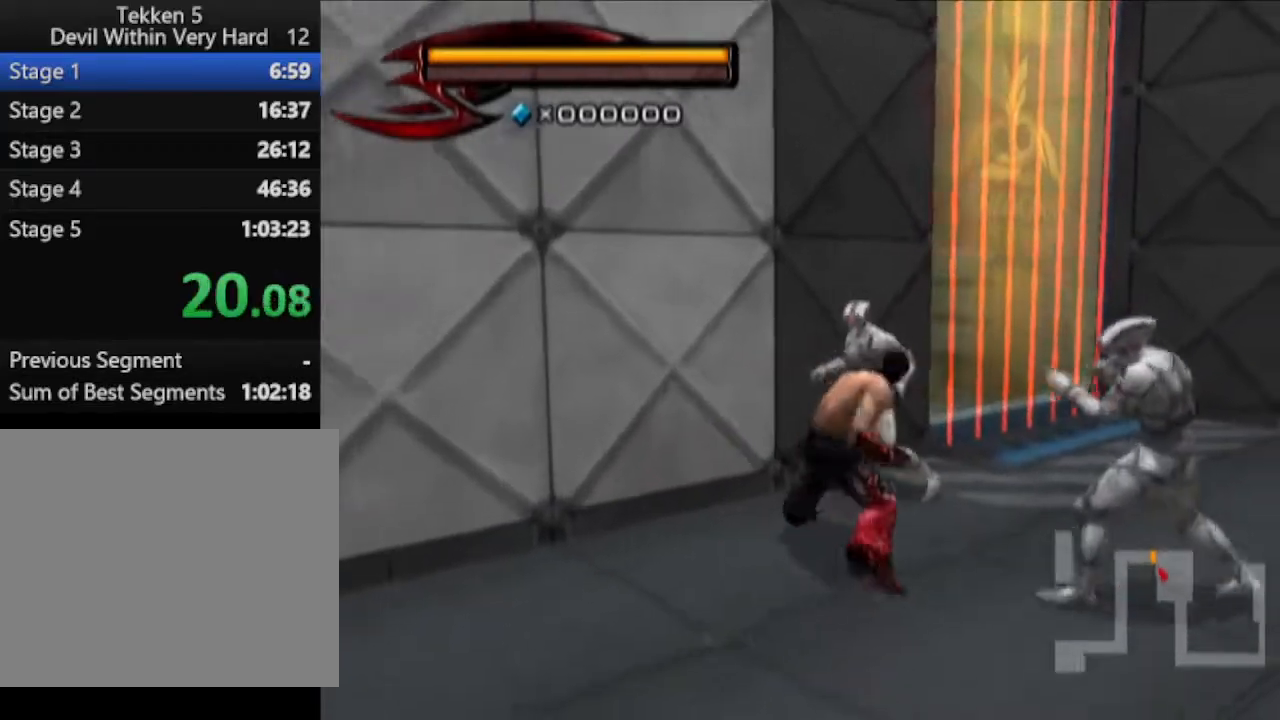
{"buttons": [], "left_stick": "up", "right_stick": "center", "events": []}
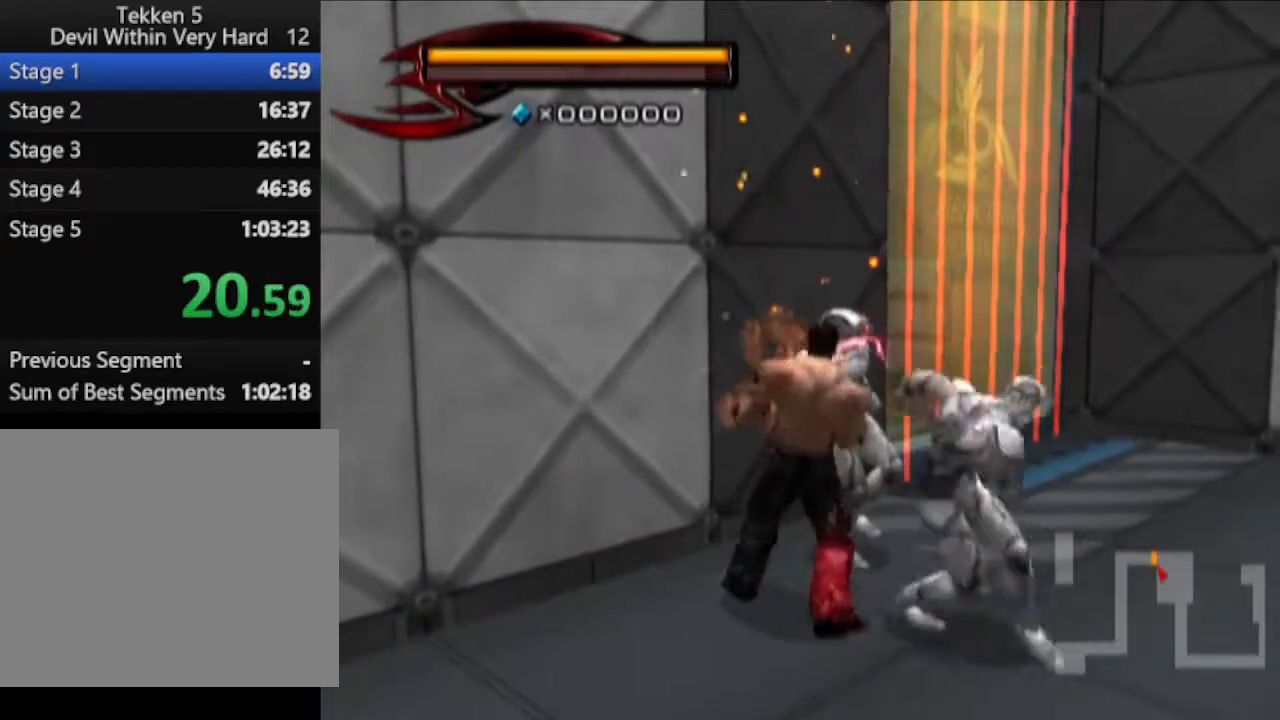
{"buttons": [], "left_stick": "up-right", "right_stick": "center", "events": [[100, "CIRCLE", "down"], [100, "SQUARE", "down"], [167, "SQUARE", "up"], [217, "CIRCLE", "up"], [350, "left_stick", "up-right"]]}
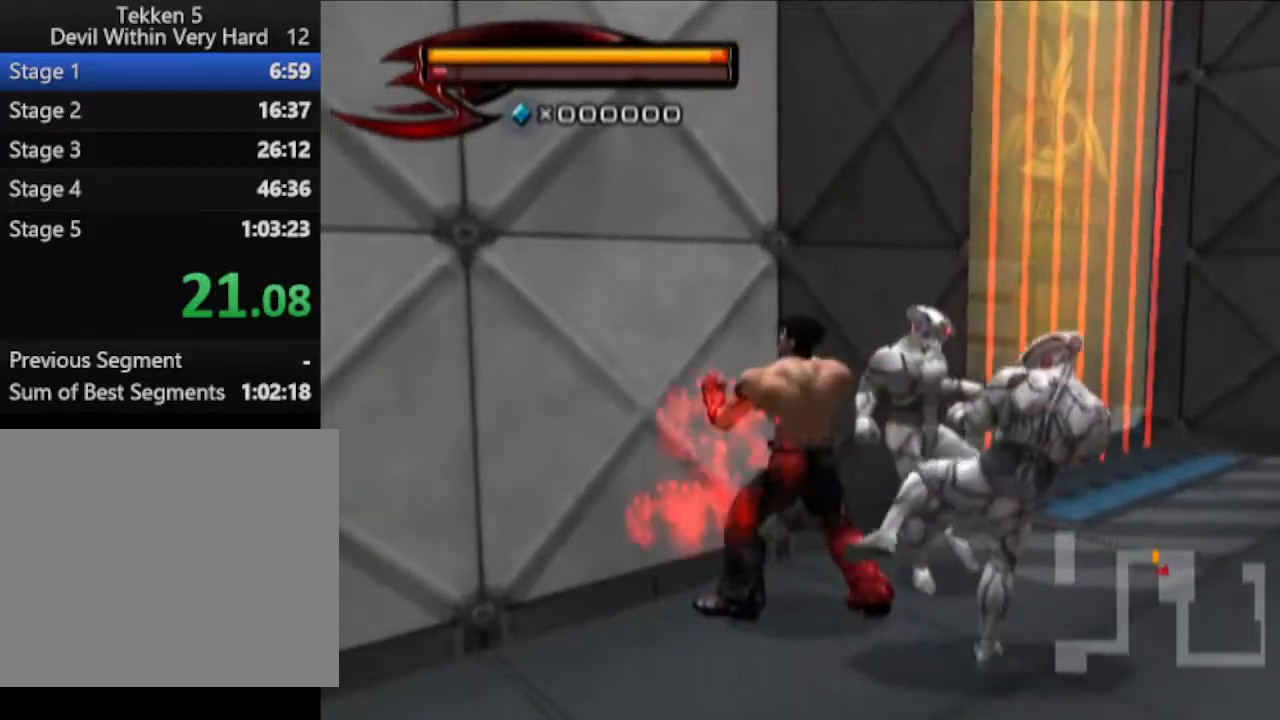
{"buttons": [], "left_stick": "right", "right_stick": "center", "events": [[216, "CIRCLE", "down"], [216, "SQUARE", "down"], [350, "CIRCLE", "up"], [350, "SQUARE", "up"], [467, "left_stick", "right"]]}
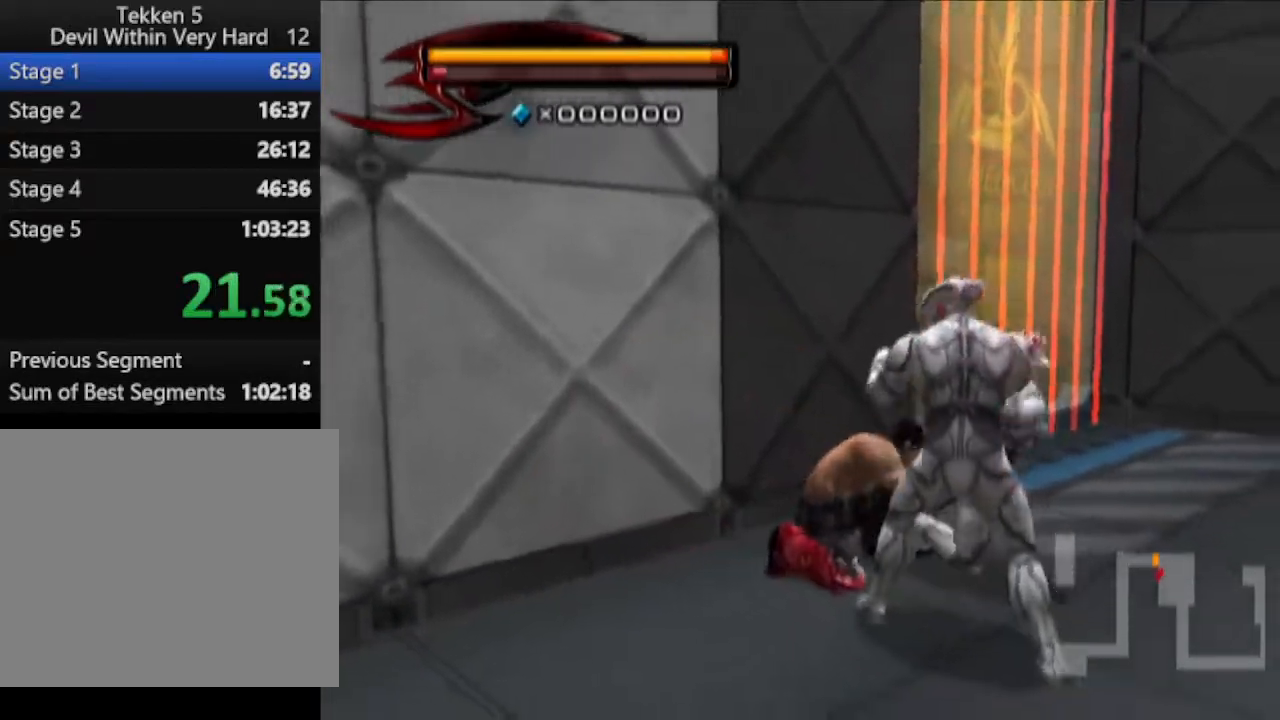
{"buttons": [], "left_stick": "down-right", "right_stick": "center", "events": [[100, "right_stick", "left"], [150, "left_stick", "down-right"], [284, "right_stick", "center"]]}
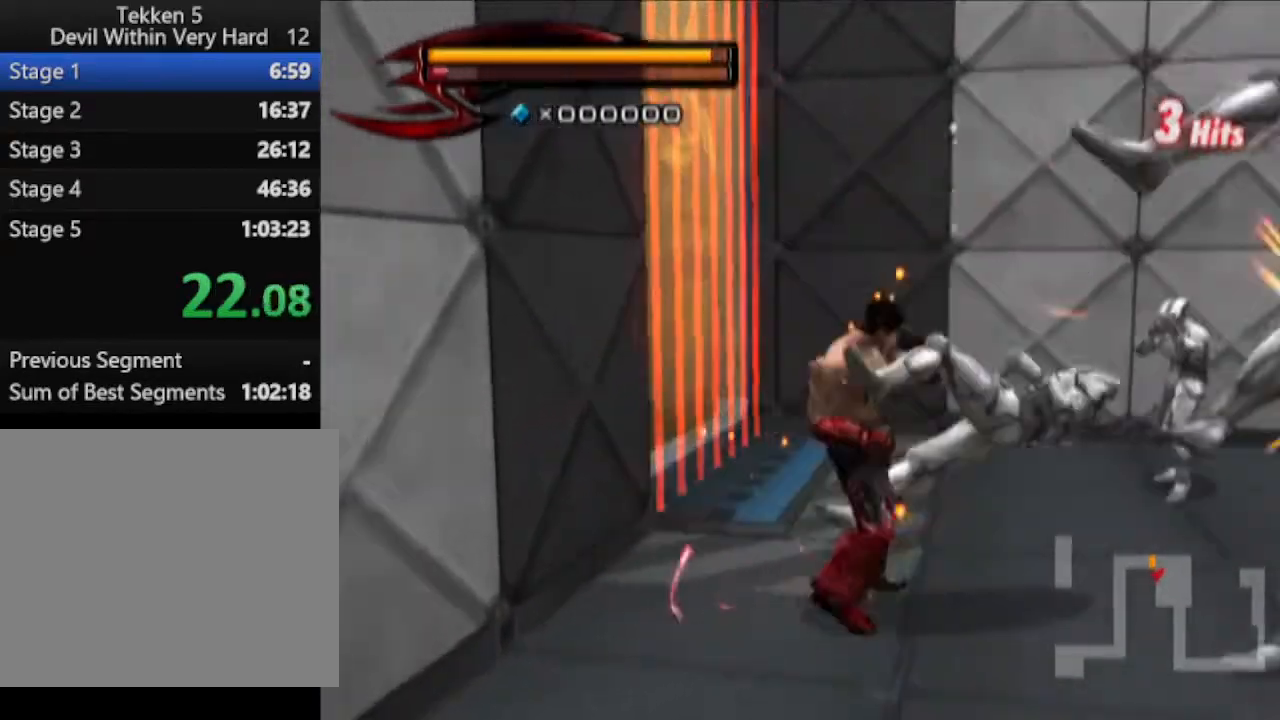
{"buttons": [], "left_stick": "down-right", "right_stick": "center", "events": []}
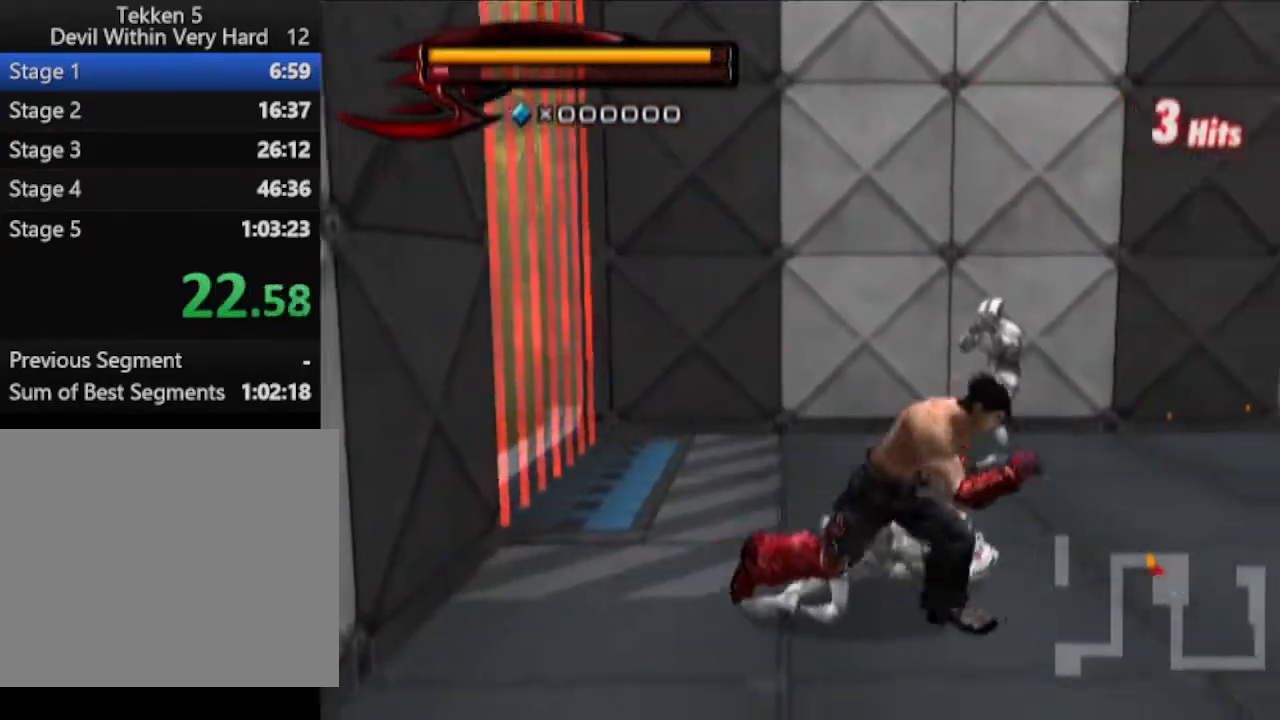
{"buttons": ["CROSS"], "left_stick": "up", "right_stick": "center", "events": [[33, "left_stick", "up-right"], [217, "left_stick", "up"], [350, "CIRCLE", "down"], [350, "SQUARE", "down"], [400, "CIRCLE", "up"], [400, "SQUARE", "up"], [467, "CROSS", "down"]]}
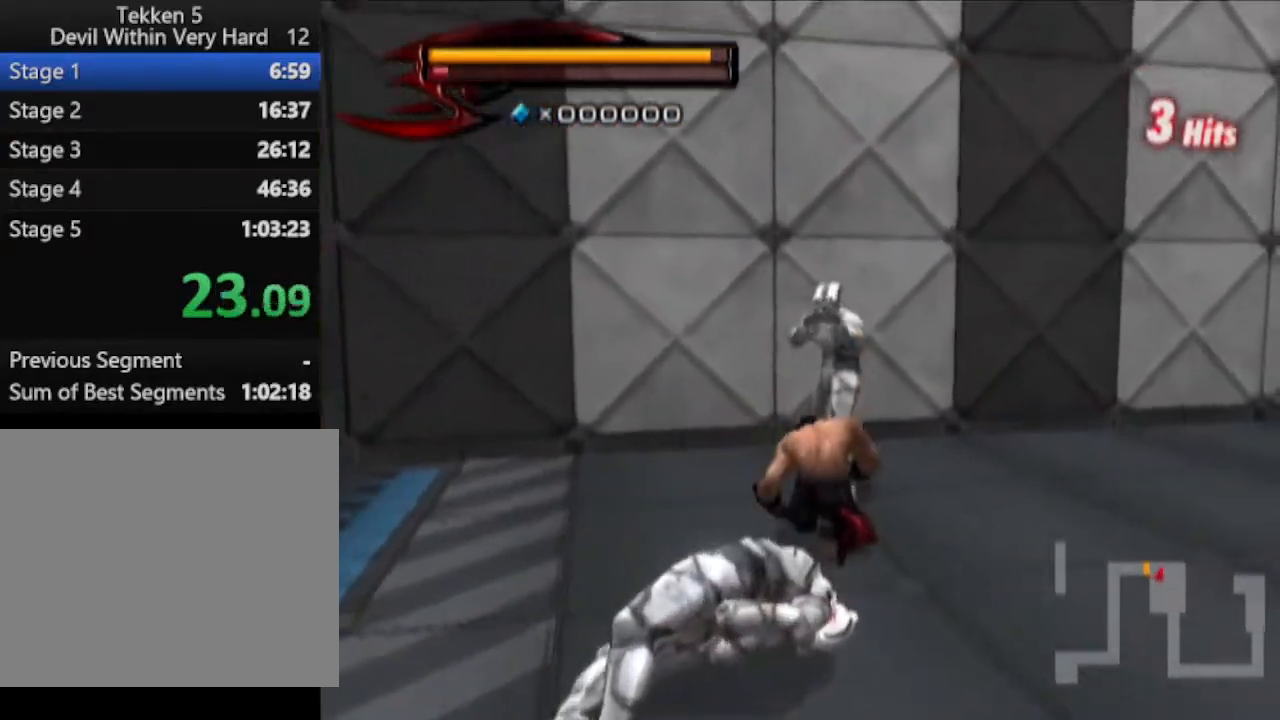
{"buttons": [], "left_stick": "up", "right_stick": "center", "events": [[83, "CROSS", "up"], [166, "CROSS", "down"], [233, "CROSS", "up"], [283, "CROSS", "down"], [417, "CROSS", "up"]]}
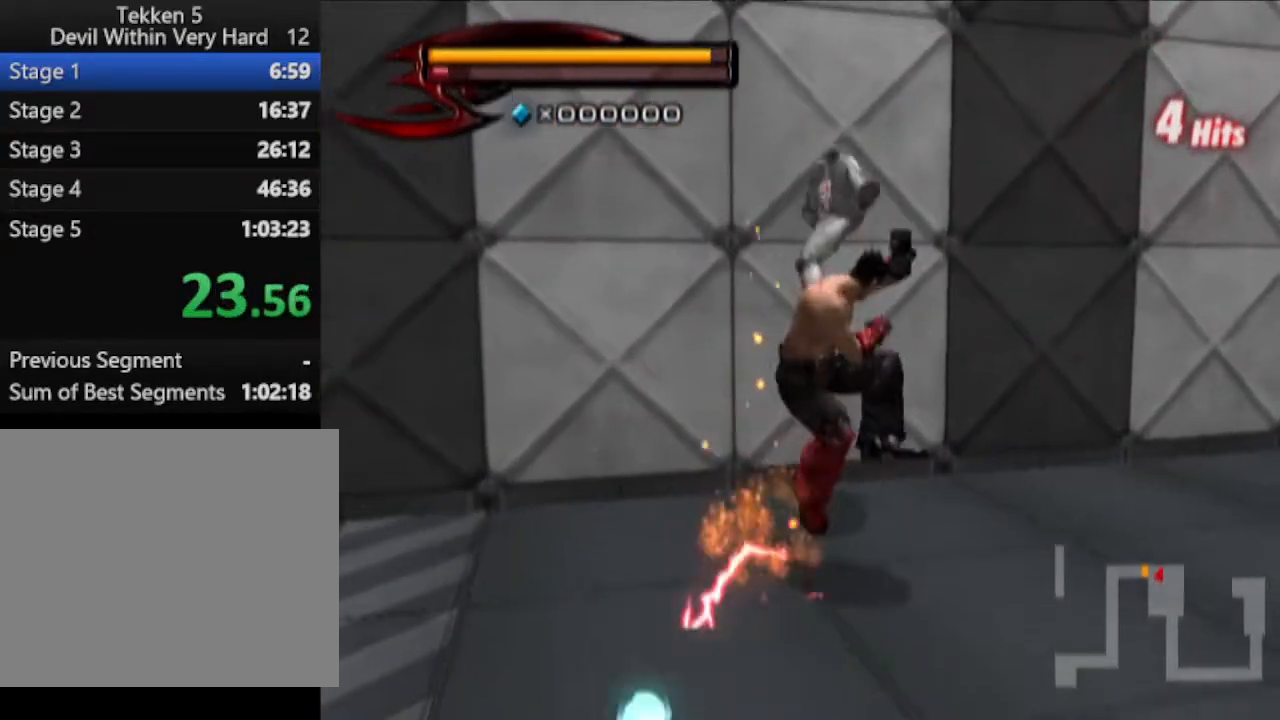
{"buttons": [], "left_stick": "right", "right_stick": "left", "events": [[117, "left_stick", "up-right"], [184, "right_stick", "left"], [251, "left_stick", "right"]]}
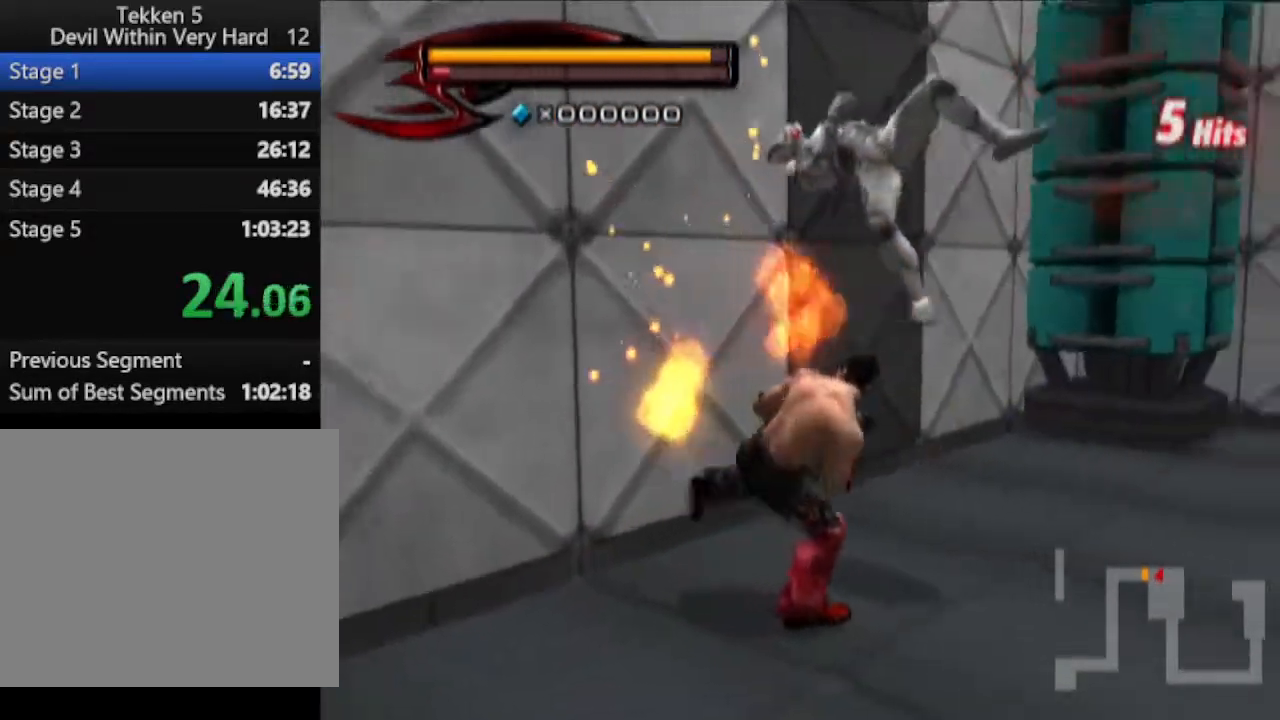
{"buttons": [], "left_stick": "up-right", "right_stick": "center", "events": [[117, "left_stick", "up-right"], [233, "right_stick", "center"]]}